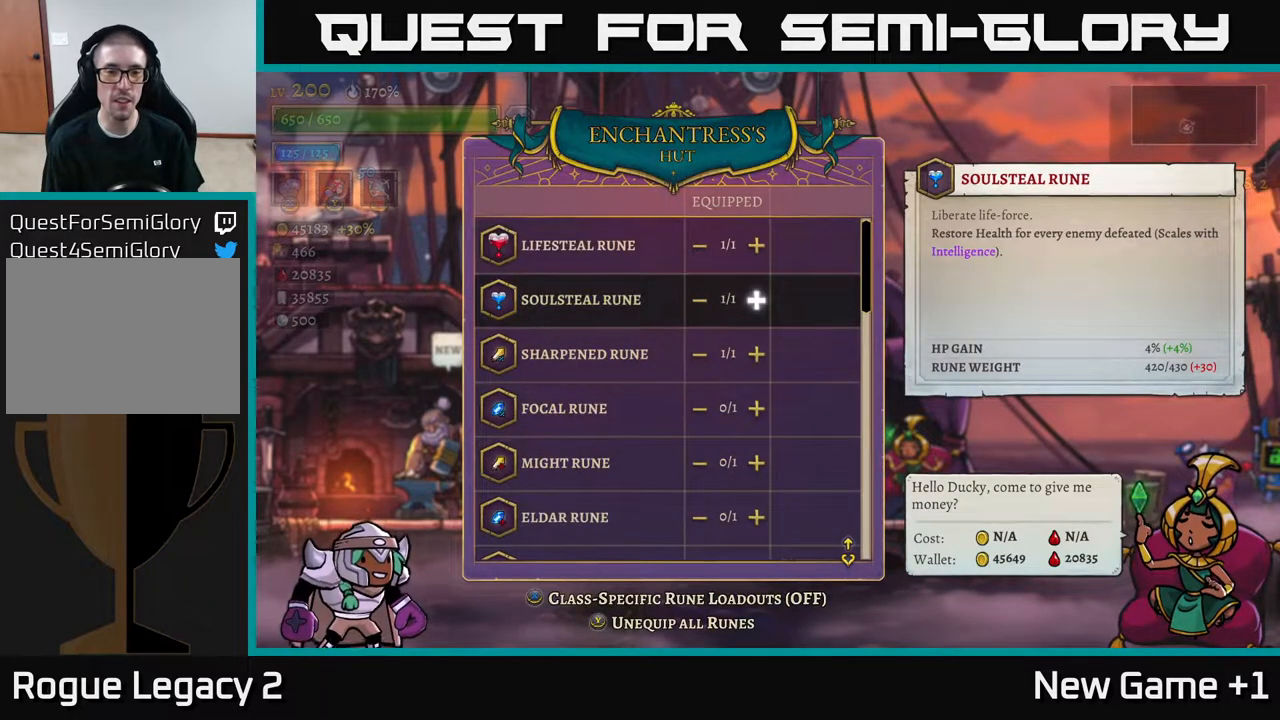
Gameplay with a controller (Xbox layout); each line is a JSON object with the inputs held at the frame after it. "events" lists button and stick changes between this image and that frame as [ms after this image, input, new state], when the widget could be followed in between.
{"buttons": [], "left_stick": "down", "right_stick": "center", "events": [[200, "left_stick", "down"], [383, "left_stick", "center"], [483, "left_stick", "down"]]}
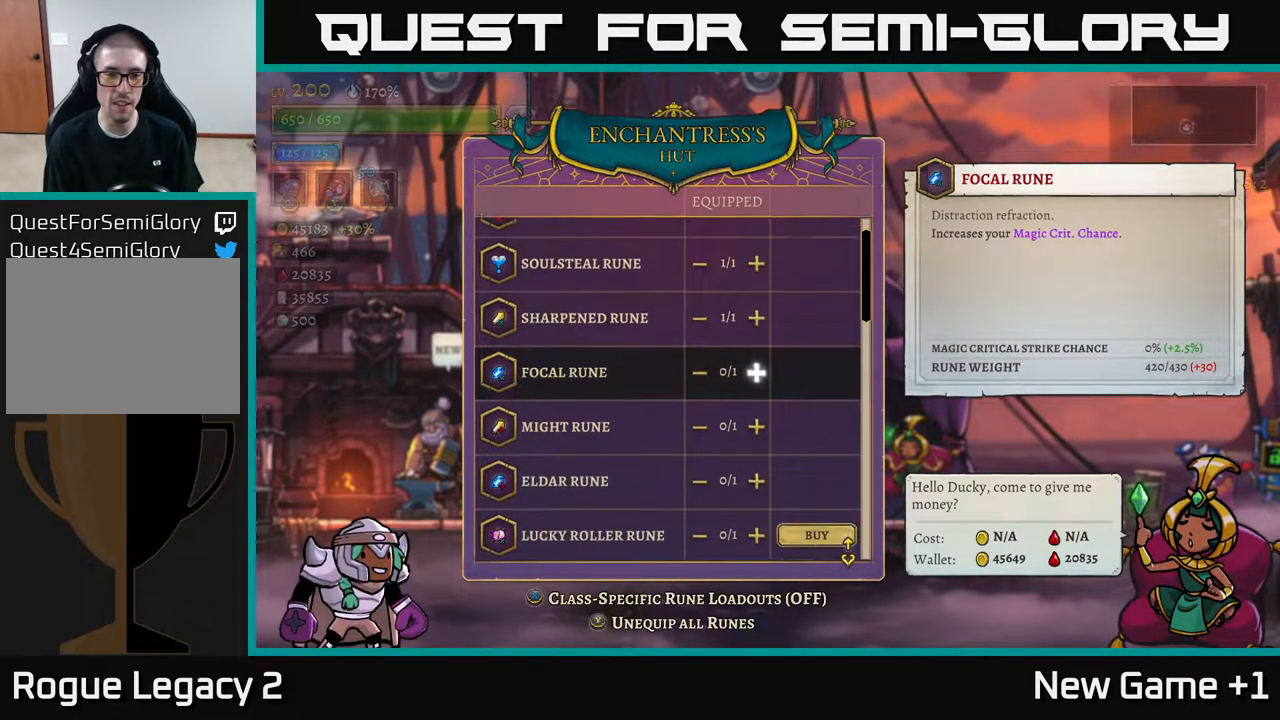
{"buttons": [], "left_stick": "down", "right_stick": "center", "events": [[133, "left_stick", "center"], [400, "left_stick", "down"]]}
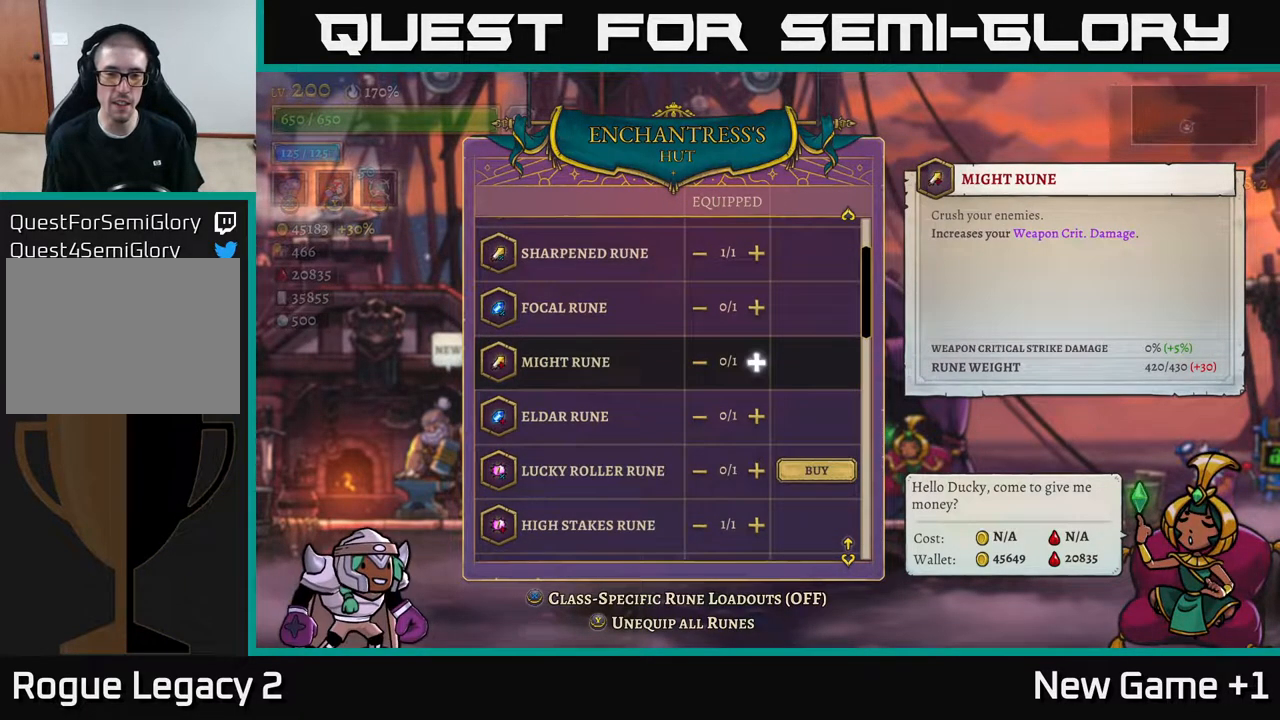
{"buttons": [], "left_stick": "center", "right_stick": "center", "events": [[100, "left_stick", "center"], [183, "left_stick", "down"], [300, "left_stick", "center"], [367, "left_stick", "down"], [500, "left_stick", "center"]]}
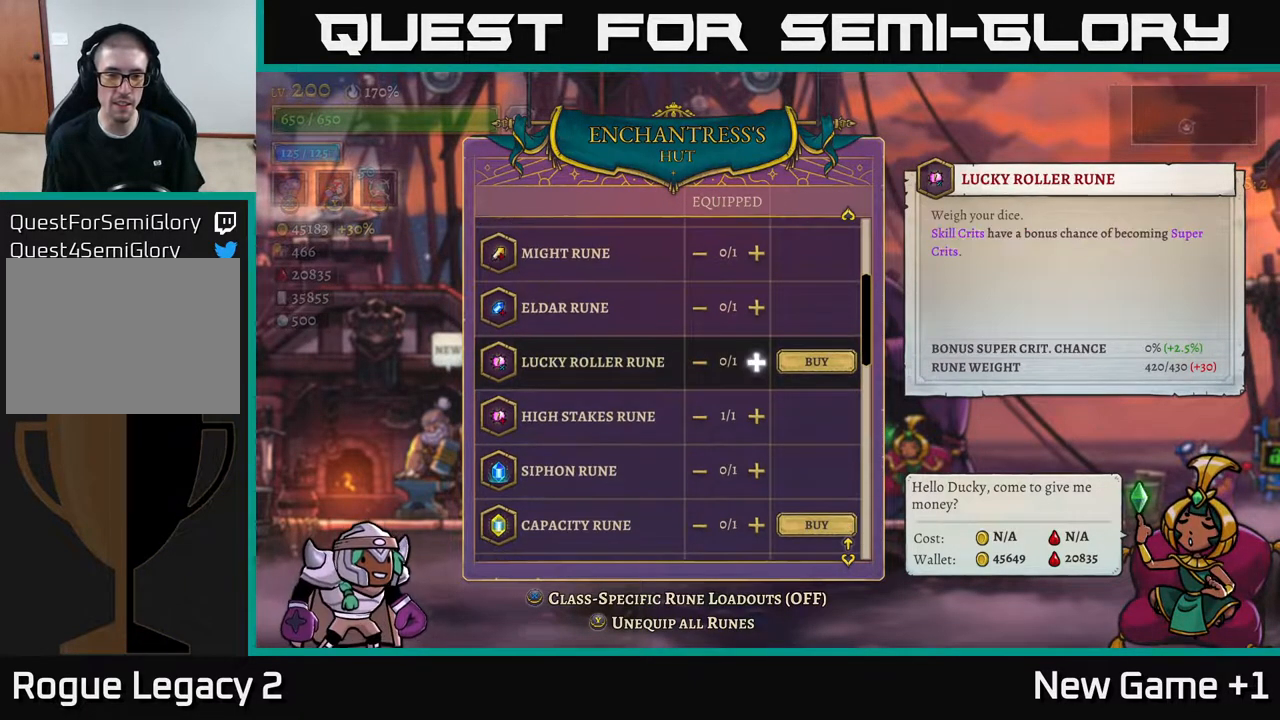
{"buttons": [], "left_stick": "center", "right_stick": "center", "events": []}
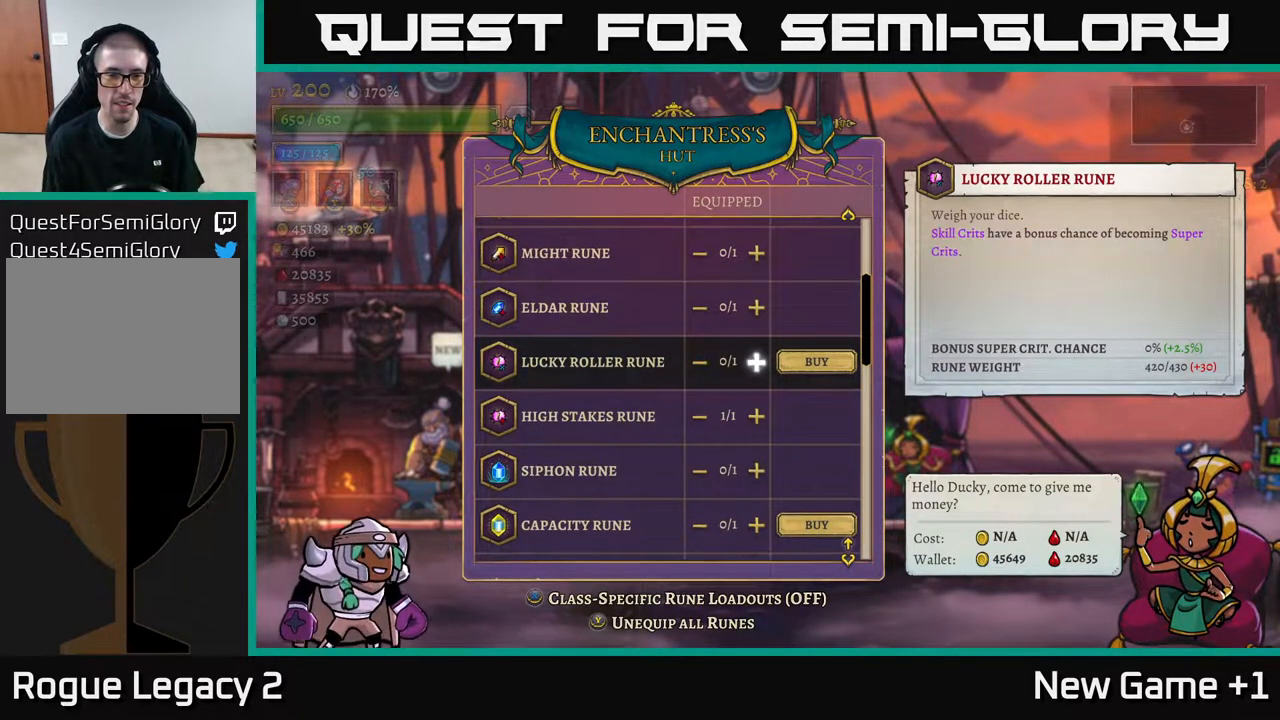
{"buttons": [], "left_stick": "center", "right_stick": "center", "events": []}
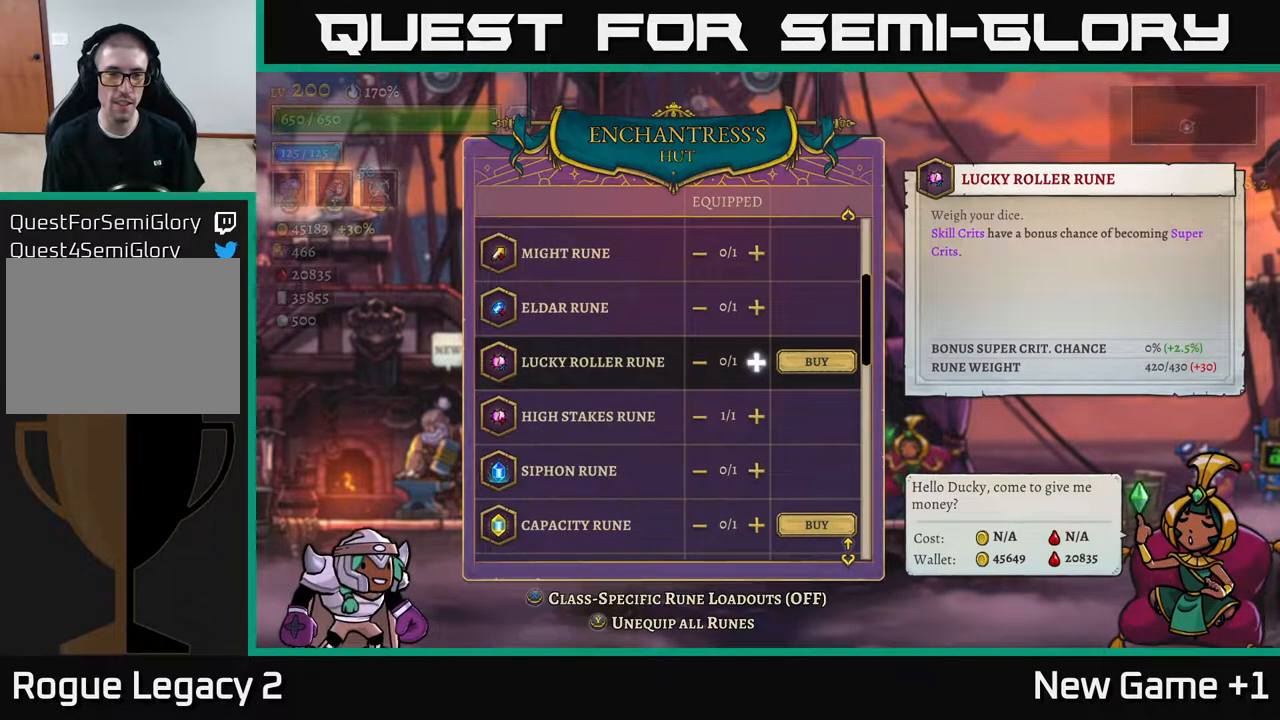
{"buttons": [], "left_stick": "center", "right_stick": "center", "events": []}
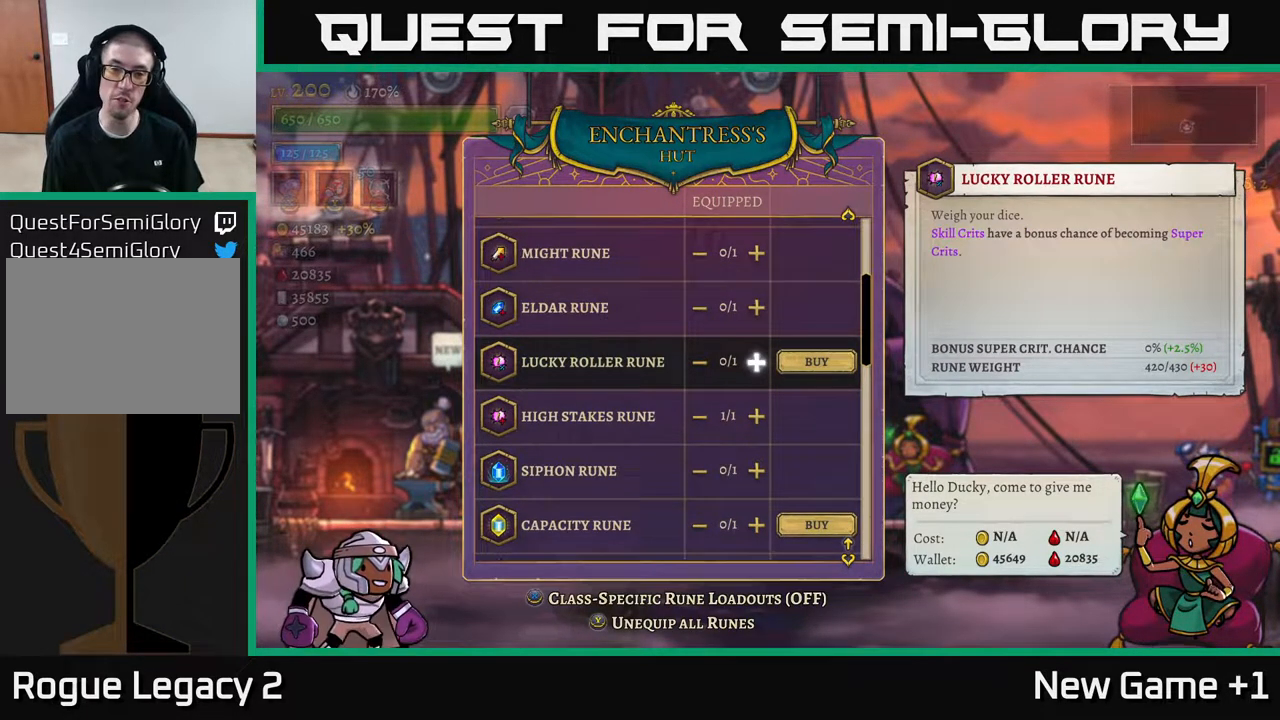
{"buttons": [], "left_stick": "center", "right_stick": "center", "events": []}
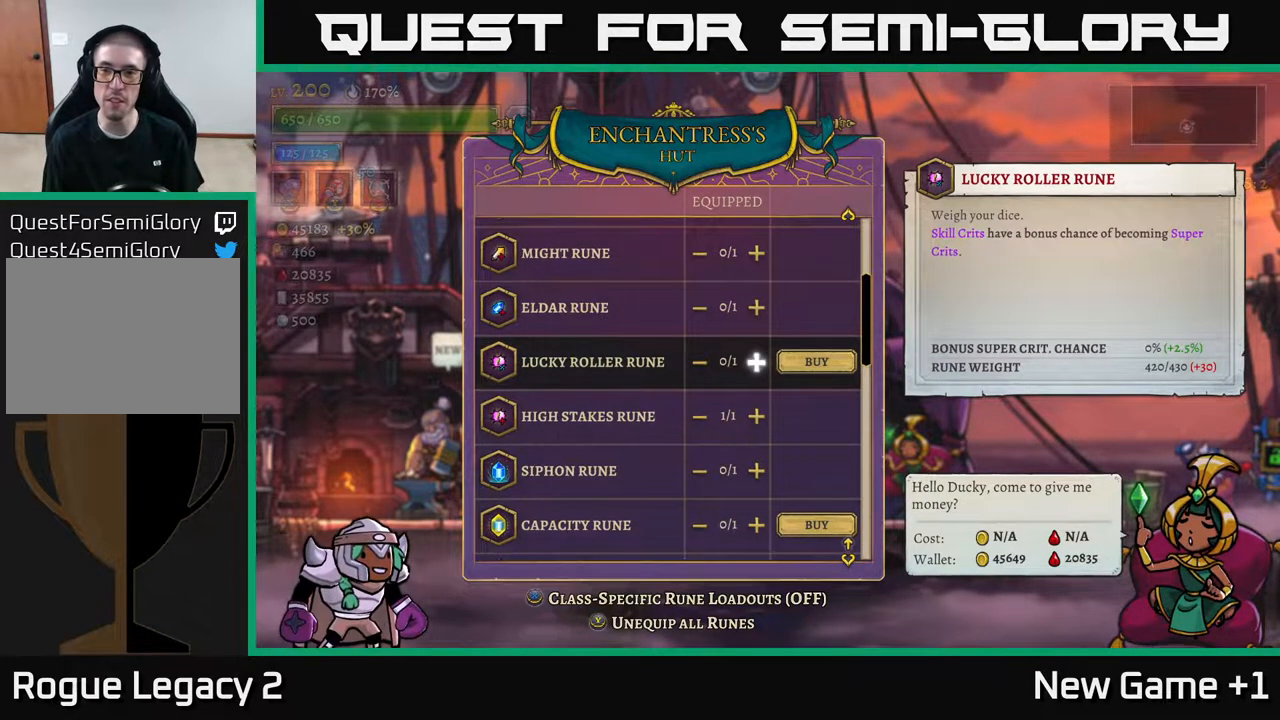
{"buttons": [], "left_stick": "center", "right_stick": "center", "events": []}
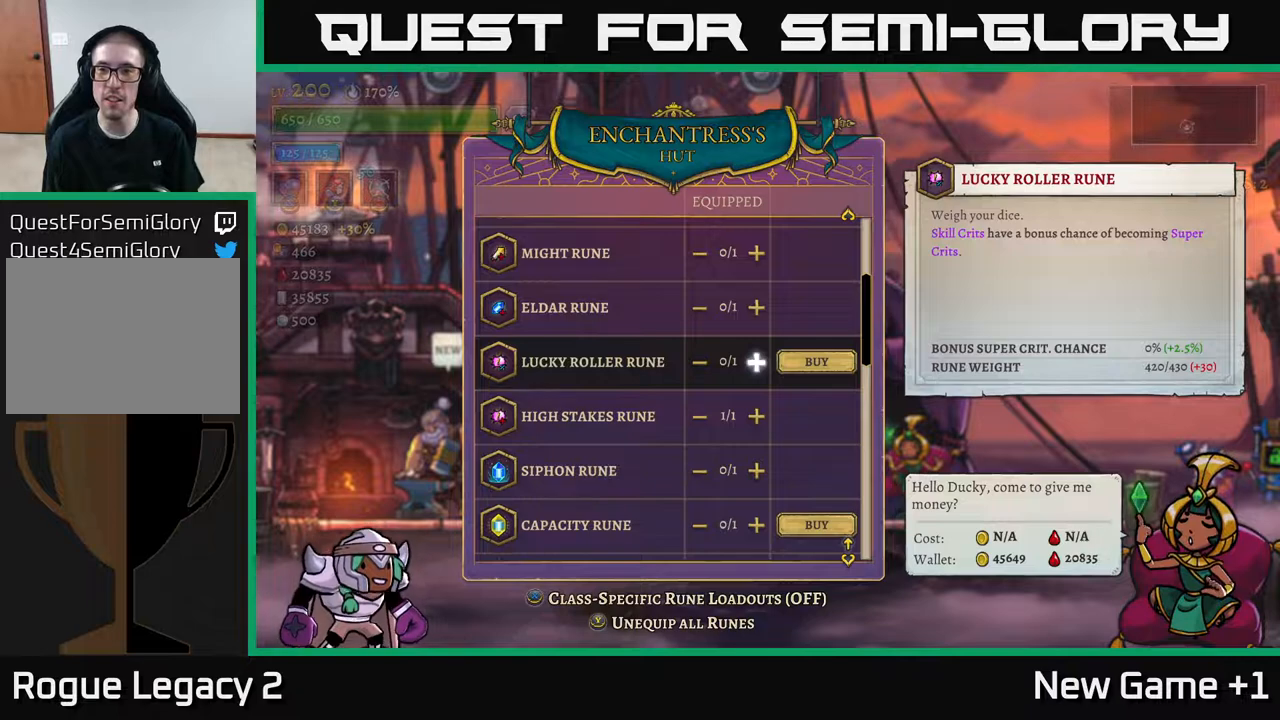
{"buttons": [], "left_stick": "center", "right_stick": "center", "events": []}
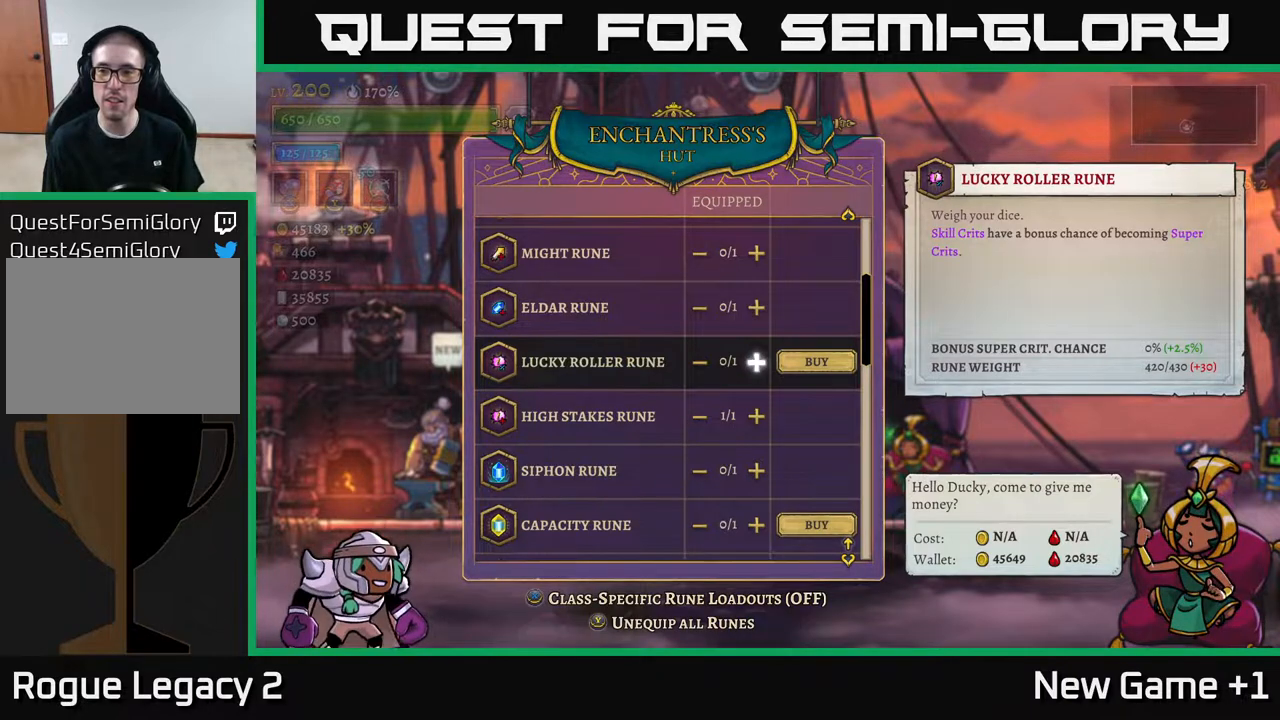
{"buttons": [], "left_stick": "center", "right_stick": "center", "events": []}
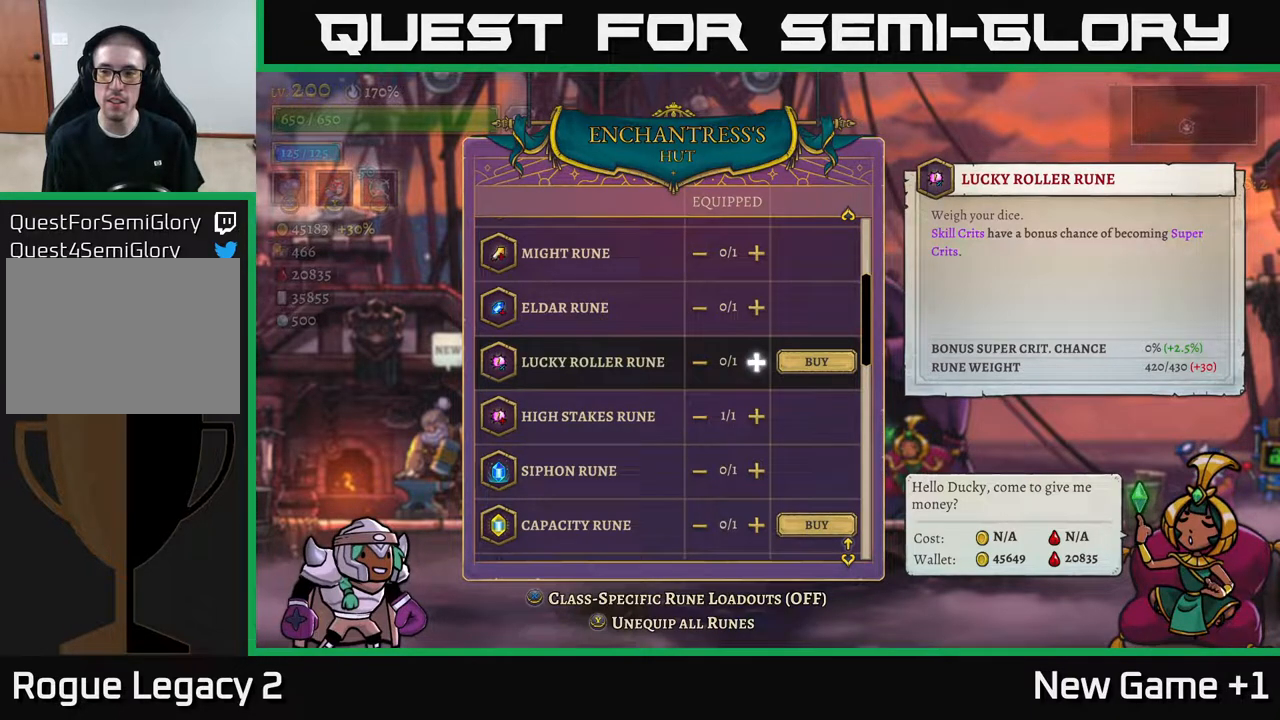
{"buttons": [], "left_stick": "center", "right_stick": "center", "events": []}
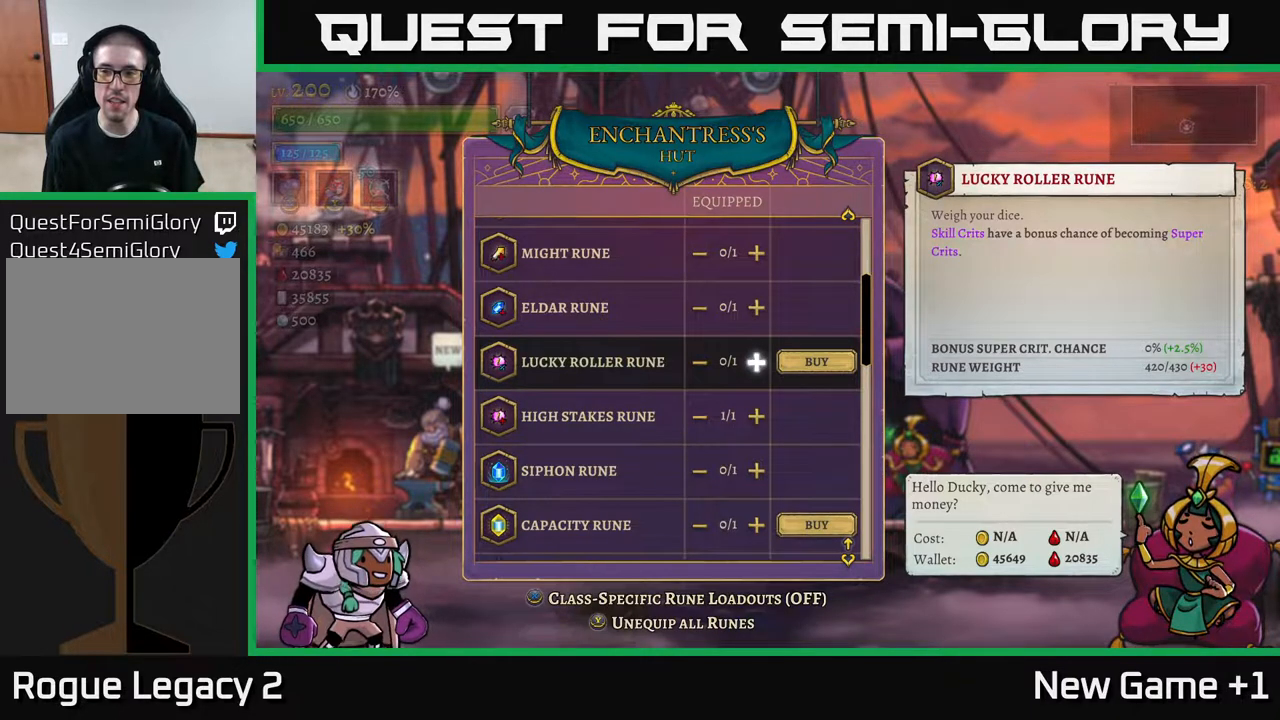
{"buttons": [], "left_stick": "center", "right_stick": "center", "events": []}
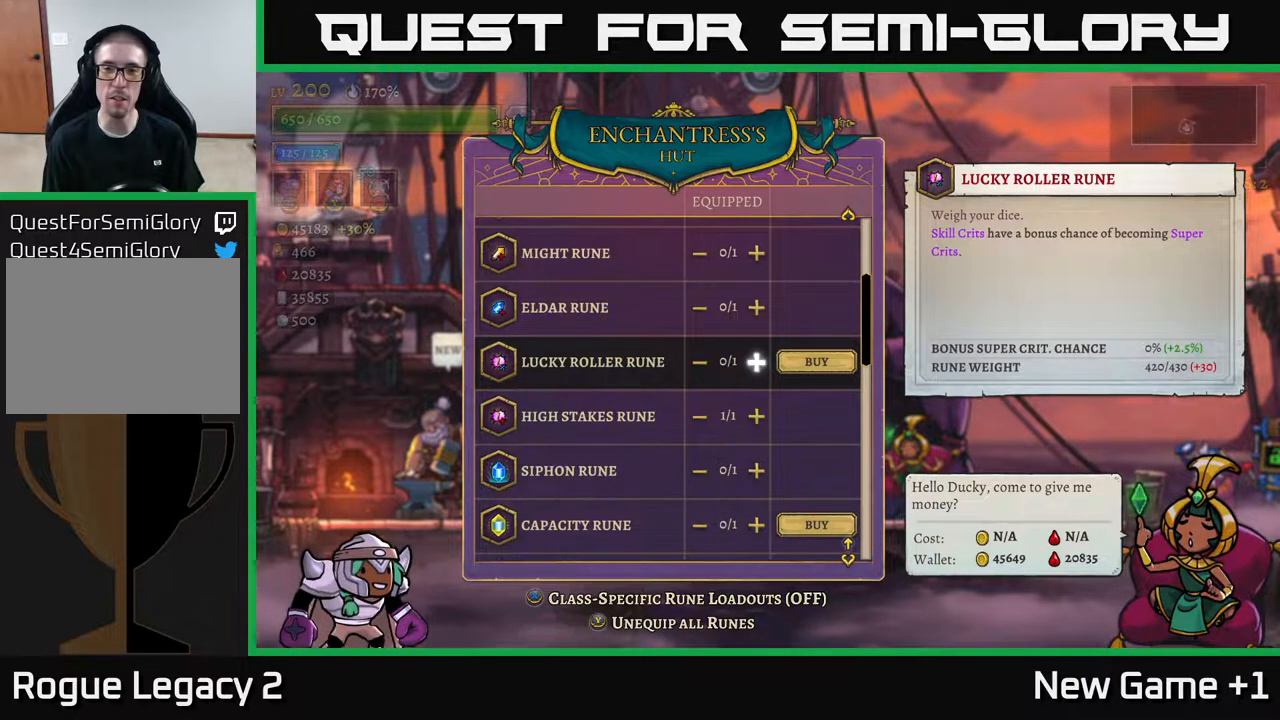
{"buttons": [], "left_stick": "down", "right_stick": "center", "events": [[500, "left_stick", "down"]]}
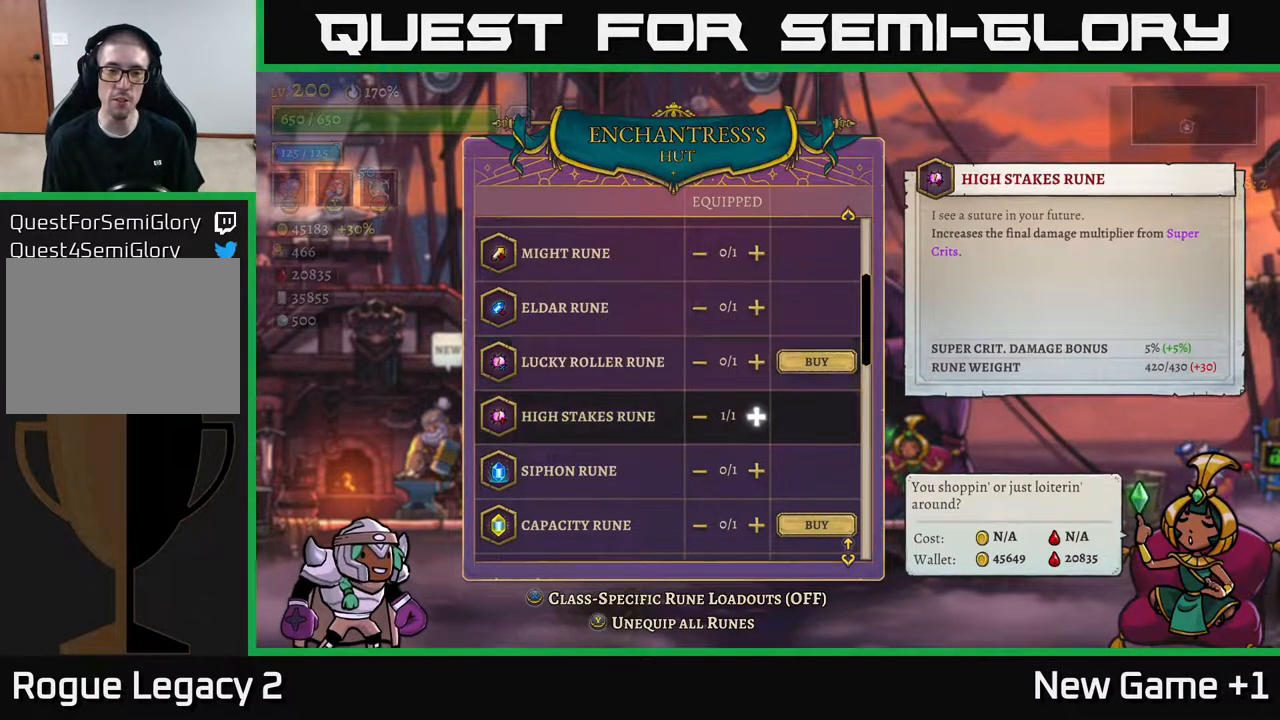
{"buttons": [], "left_stick": "center", "right_stick": "center", "events": [[200, "left_stick", "center"], [300, "left_stick", "down"], [433, "left_stick", "center"]]}
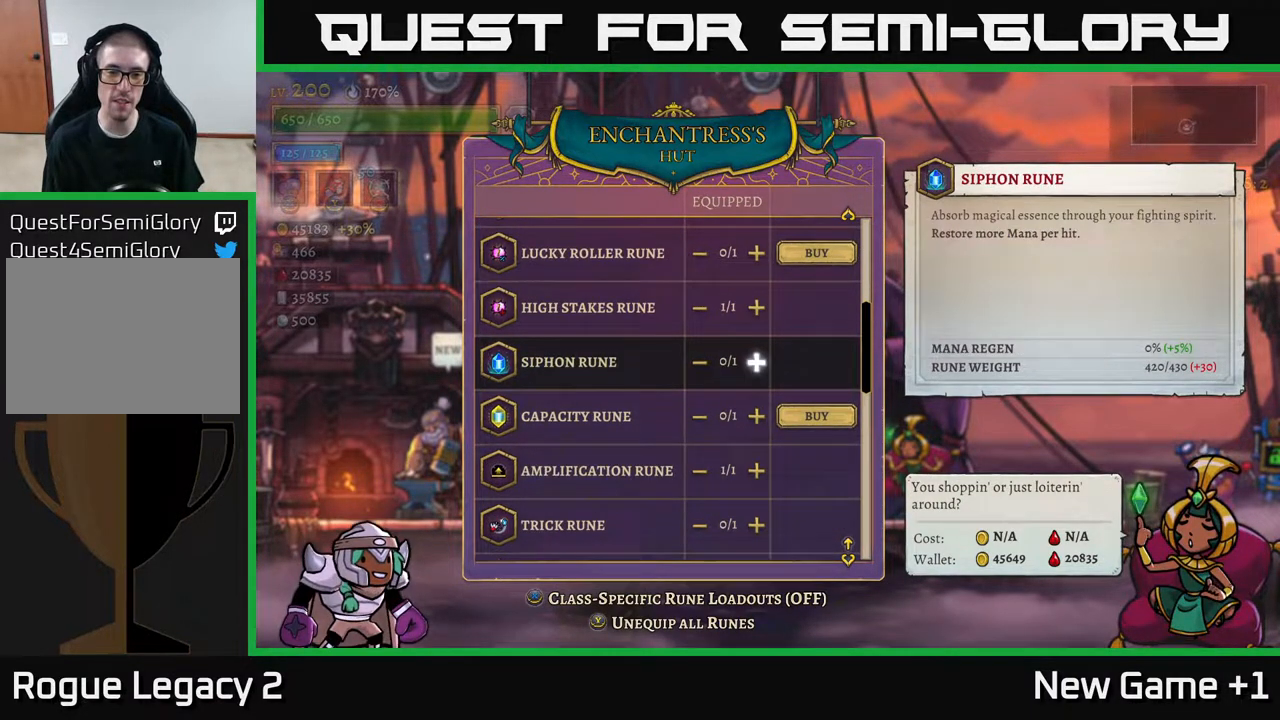
{"buttons": [], "left_stick": "center", "right_stick": "center", "events": [[150, "left_stick", "down"], [300, "left_stick", "center"]]}
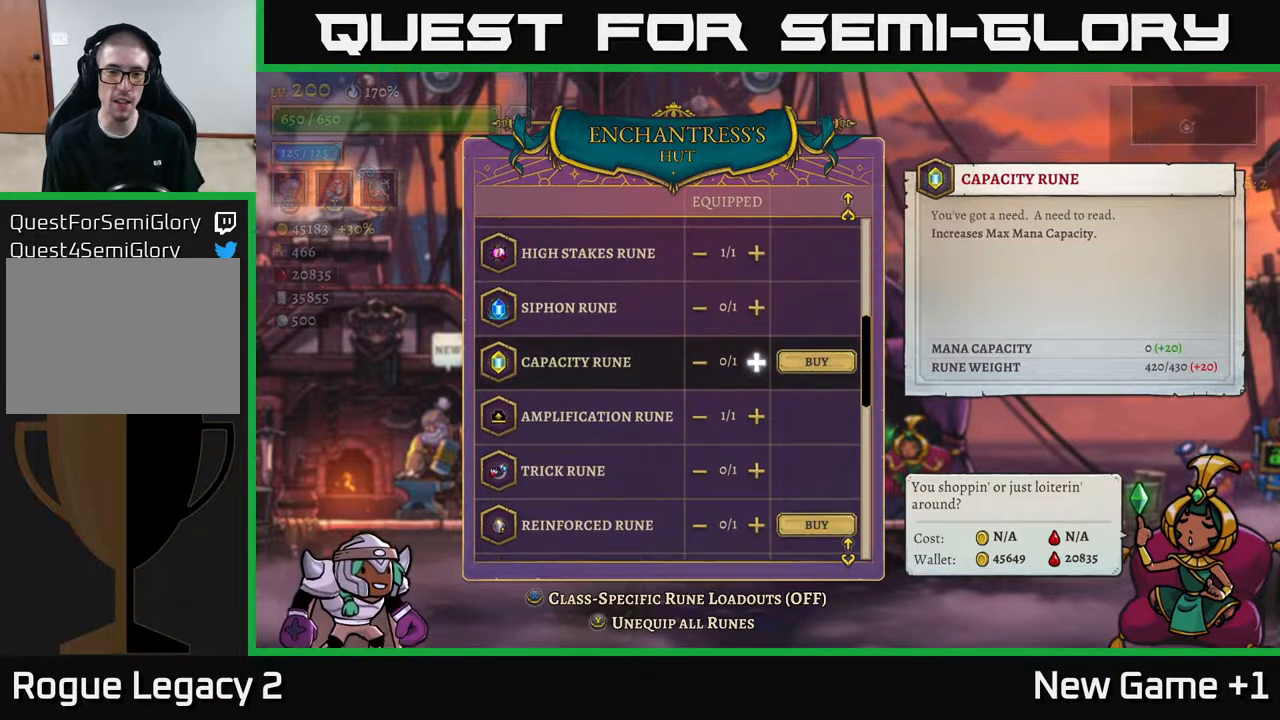
{"buttons": [], "left_stick": "center", "right_stick": "center", "events": []}
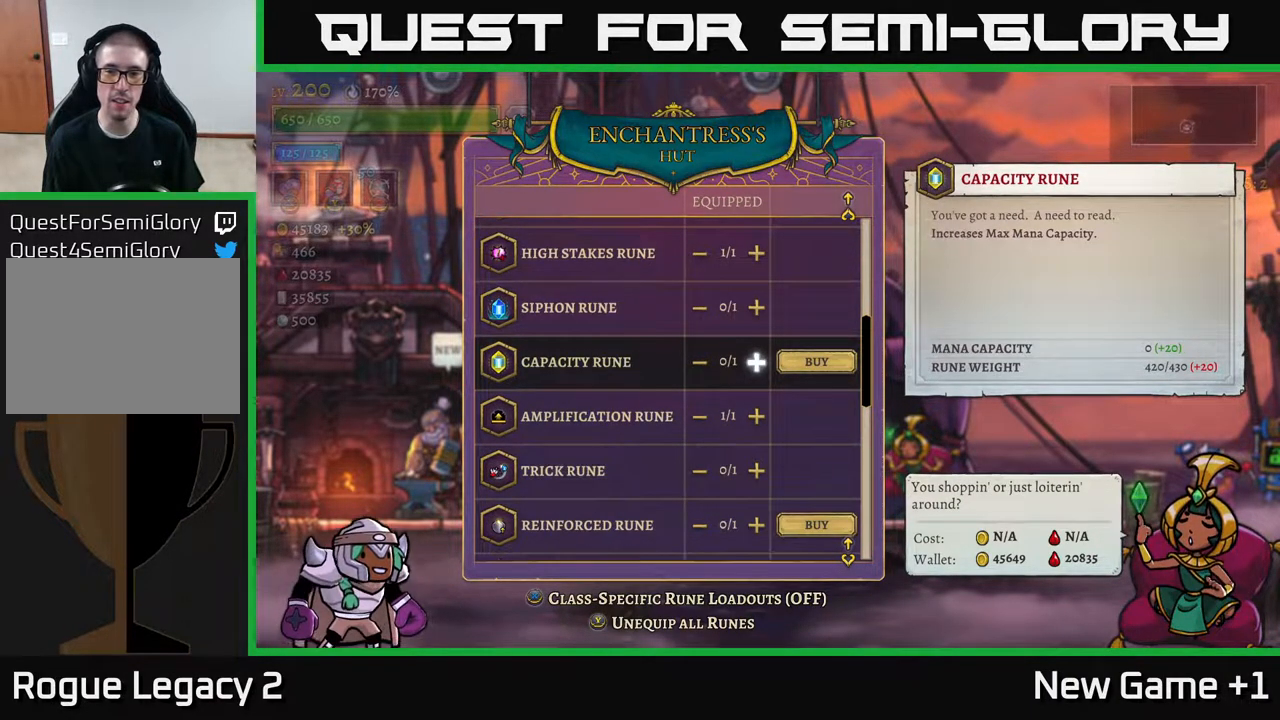
{"buttons": [], "left_stick": "right", "right_stick": "center", "events": [[400, "left_stick", "right"]]}
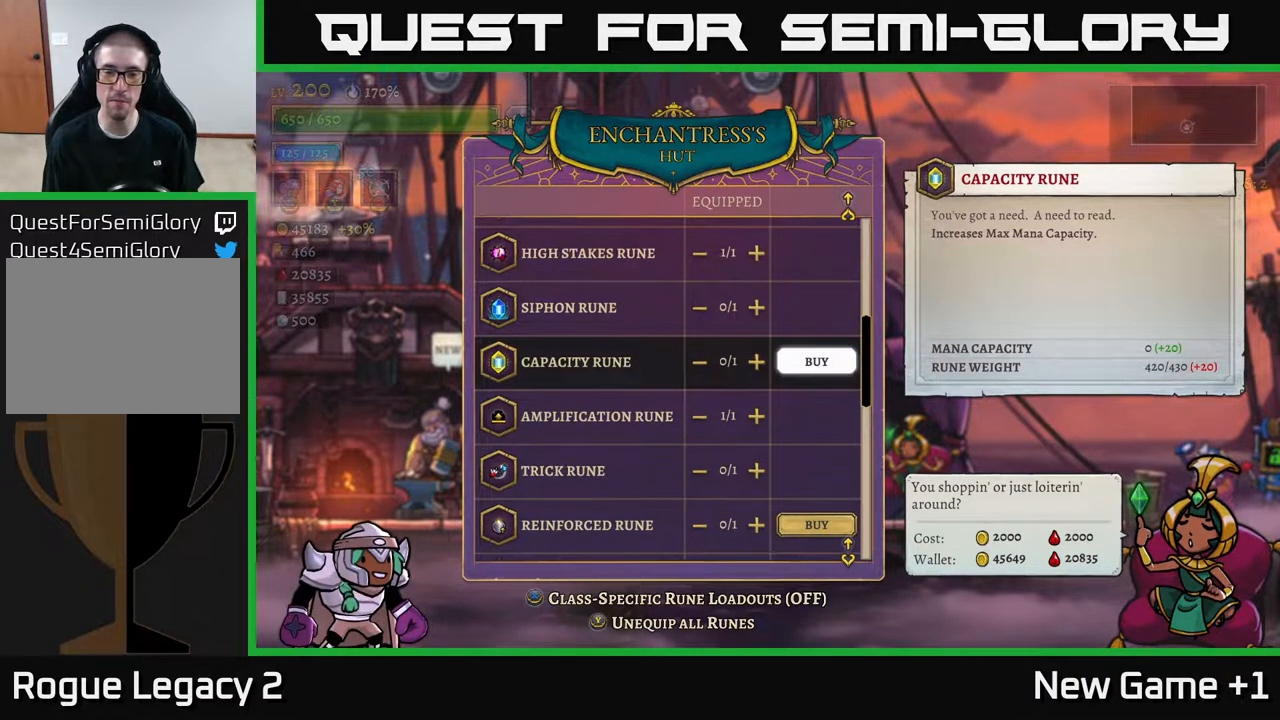
{"buttons": [], "left_stick": "down", "right_stick": "center", "events": [[50, "left_stick", "center"], [233, "left_stick", "left"], [367, "left_stick", "center"], [433, "left_stick", "down"]]}
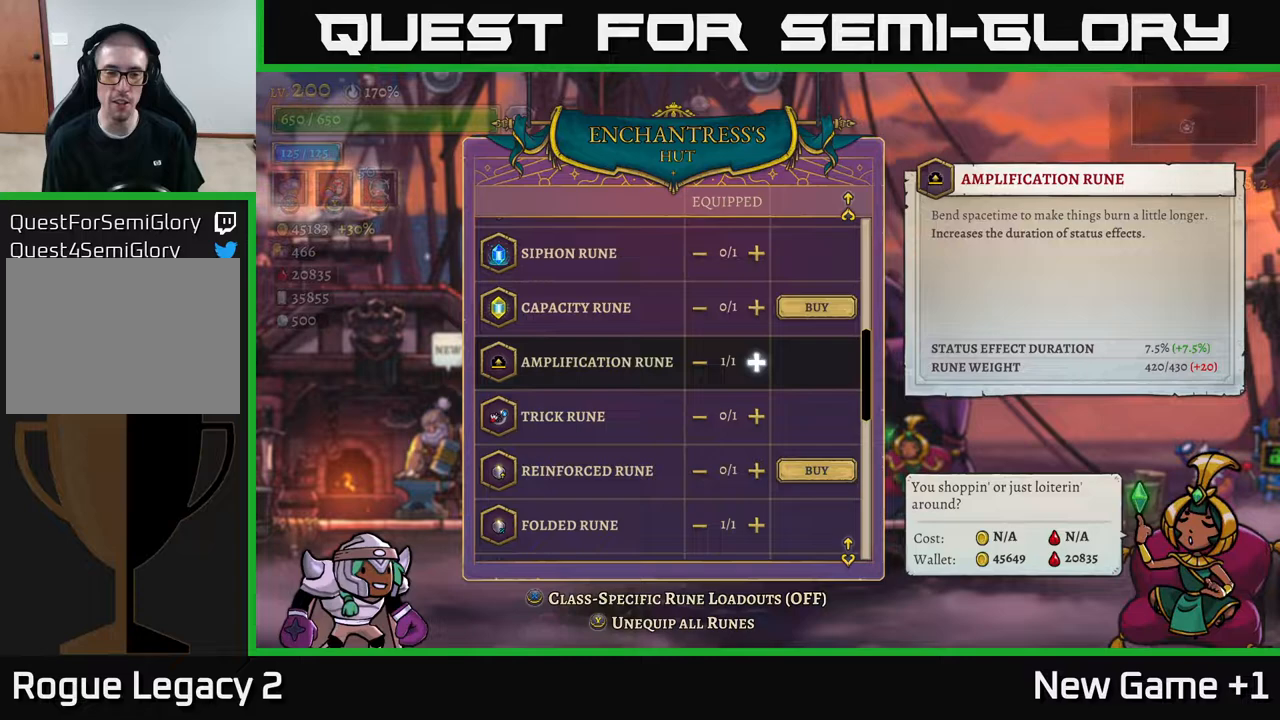
{"buttons": [], "left_stick": "down", "right_stick": "center", "events": [[100, "left_stick", "center"], [167, "left_stick", "down"], [267, "left_stick", "center"], [367, "left_stick", "down"]]}
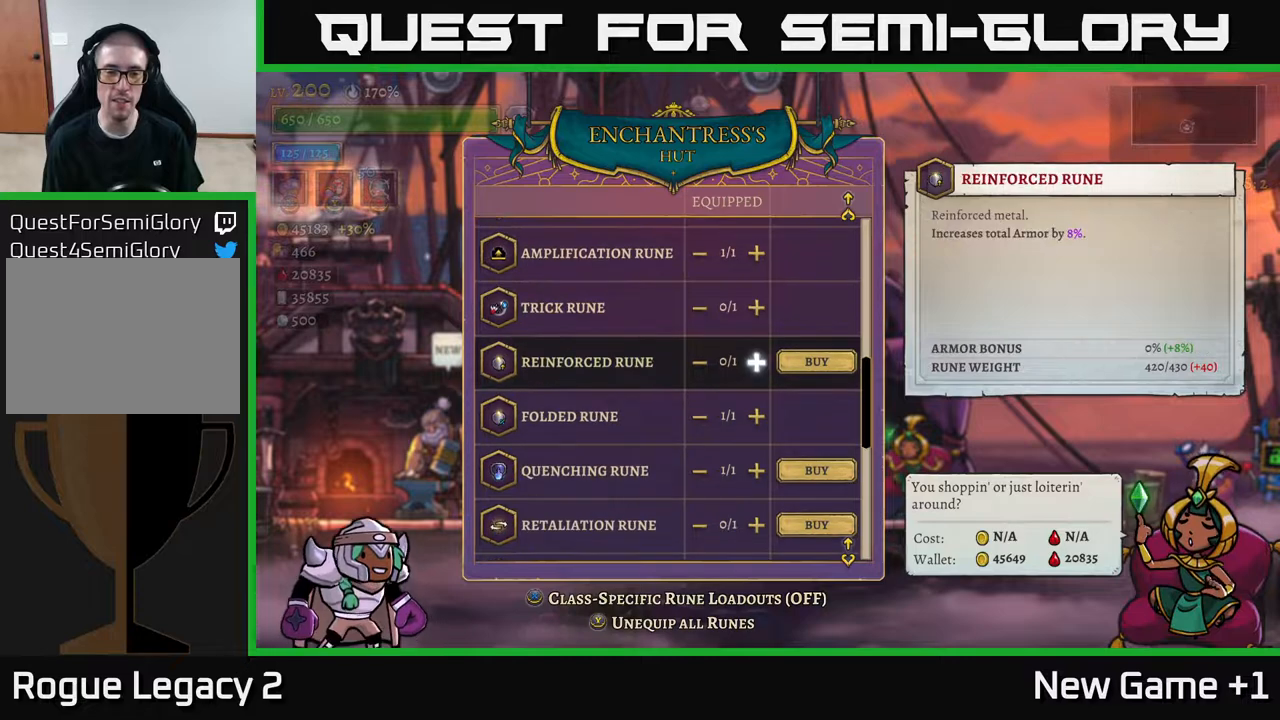
{"buttons": [], "left_stick": "center", "right_stick": "center", "events": [[17, "left_stick", "center"], [83, "left_stick", "down"], [183, "left_stick", "center"], [283, "left_stick", "down"], [433, "left_stick", "center"]]}
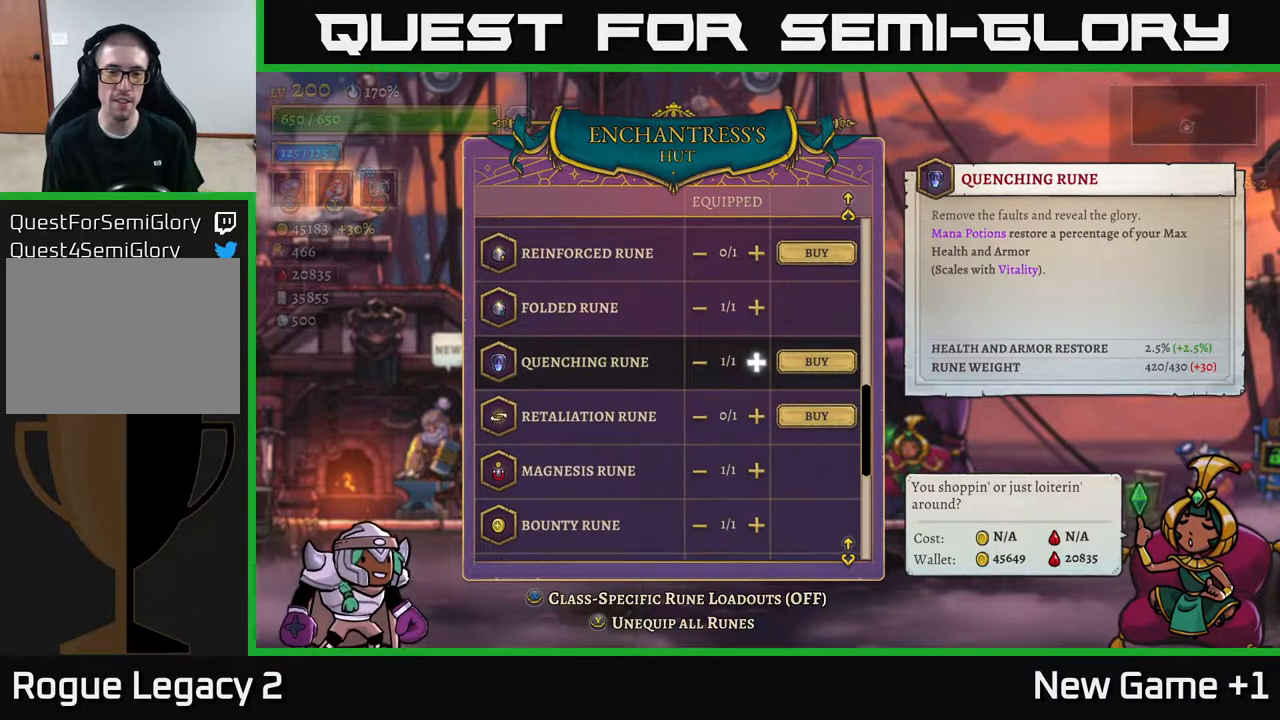
{"buttons": [], "left_stick": "center", "right_stick": "center", "events": []}
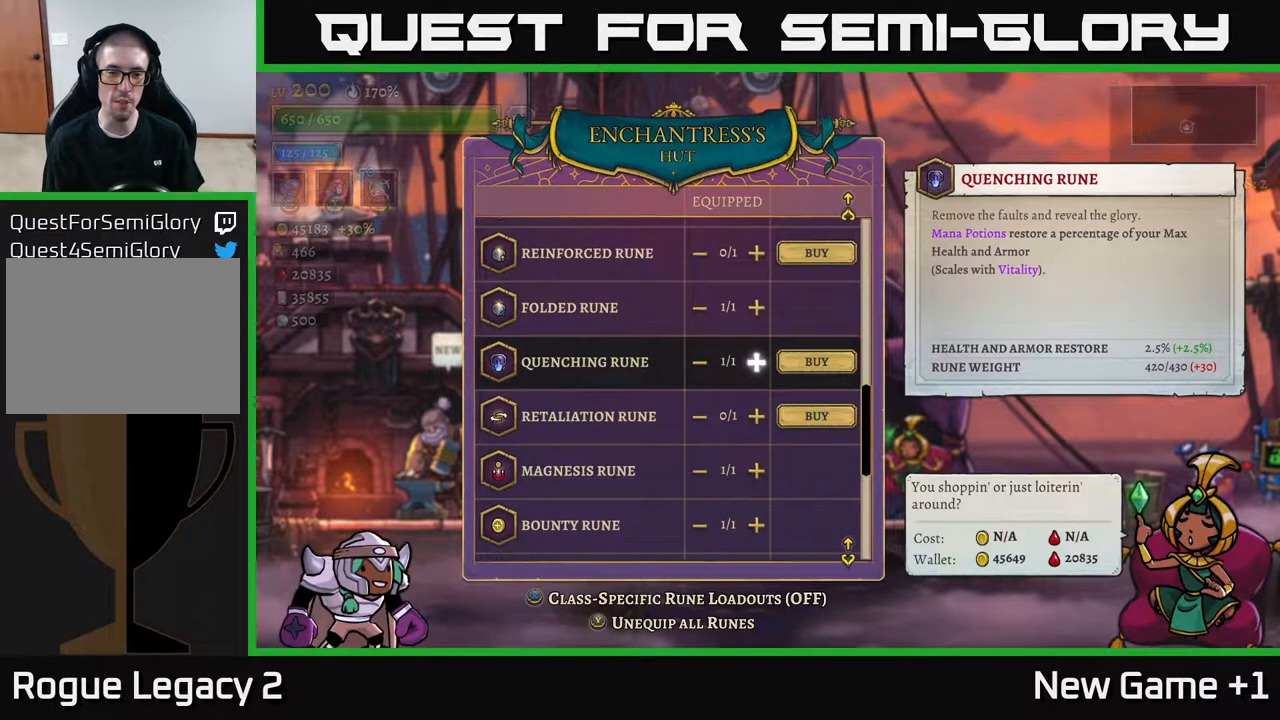
{"buttons": [], "left_stick": "left", "right_stick": "center", "events": [[83, "left_stick", "right"], [250, "left_stick", "center"], [467, "left_stick", "left"]]}
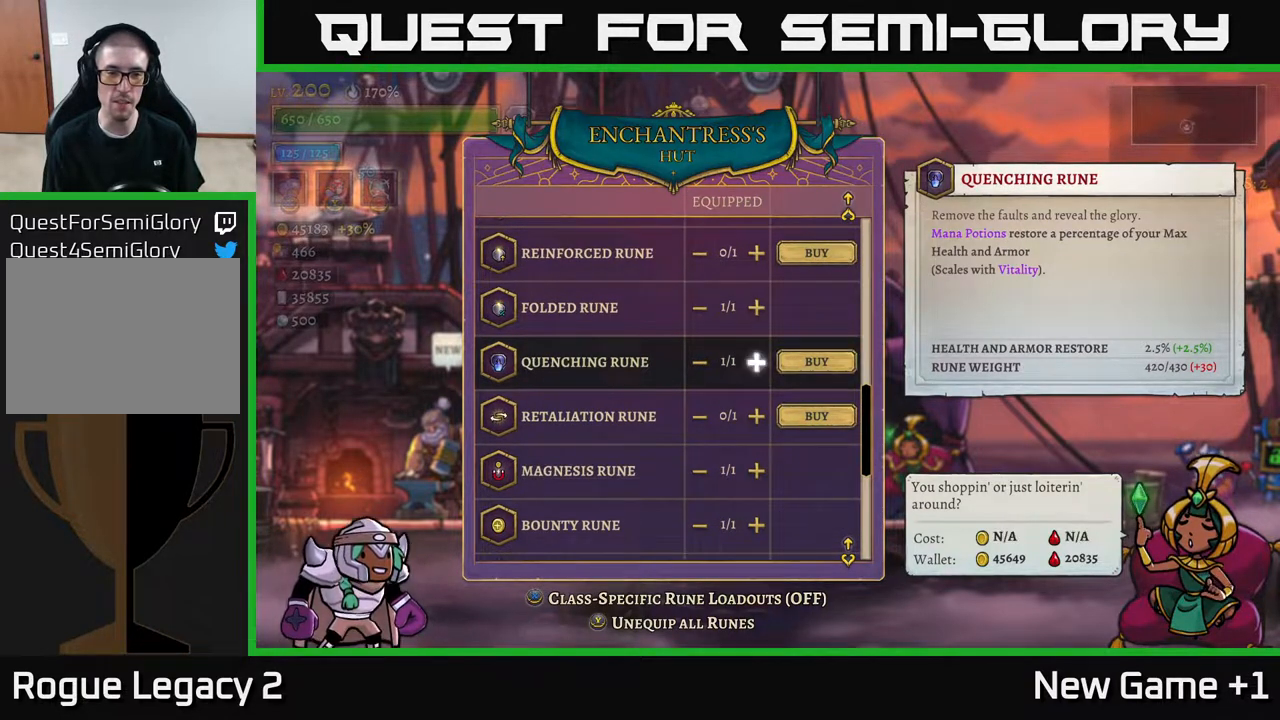
{"buttons": [], "left_stick": "center", "right_stick": "center", "events": [[150, "left_stick", "center"]]}
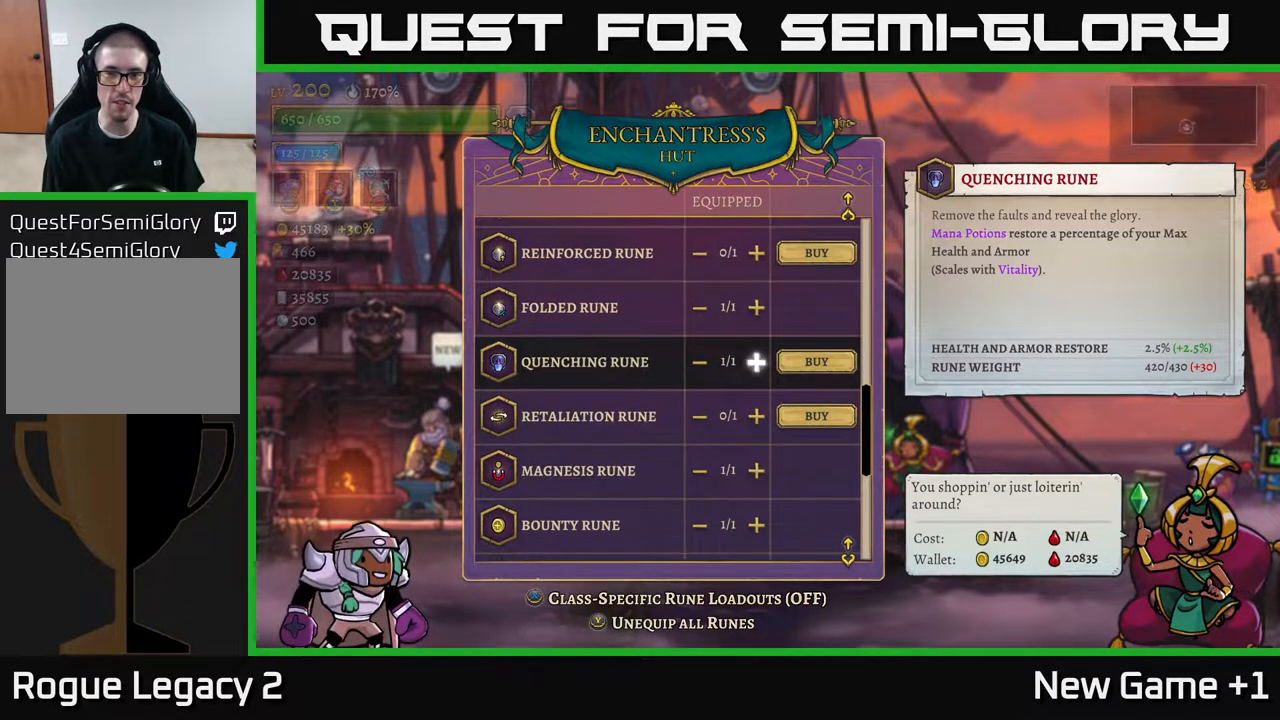
{"buttons": [], "left_stick": "center", "right_stick": "center", "events": []}
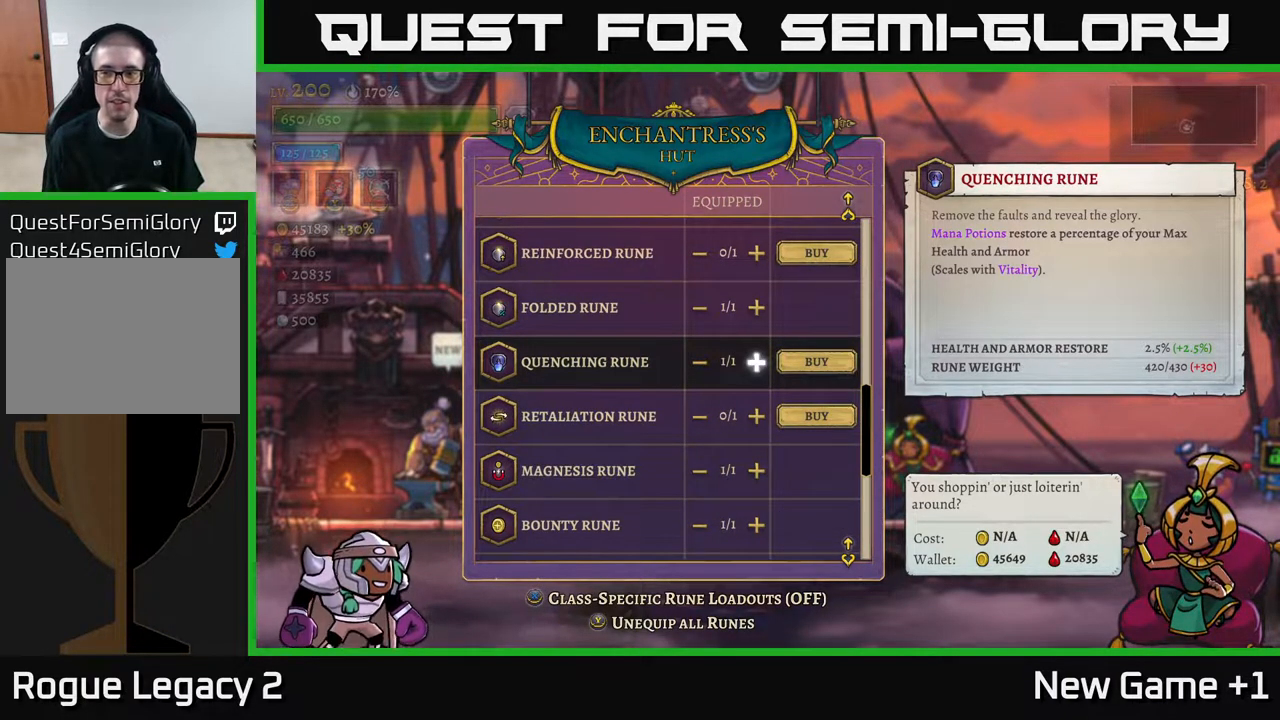
{"buttons": [], "left_stick": "center", "right_stick": "center", "events": [[150, "left_stick", "right"], [333, "left_stick", "center"]]}